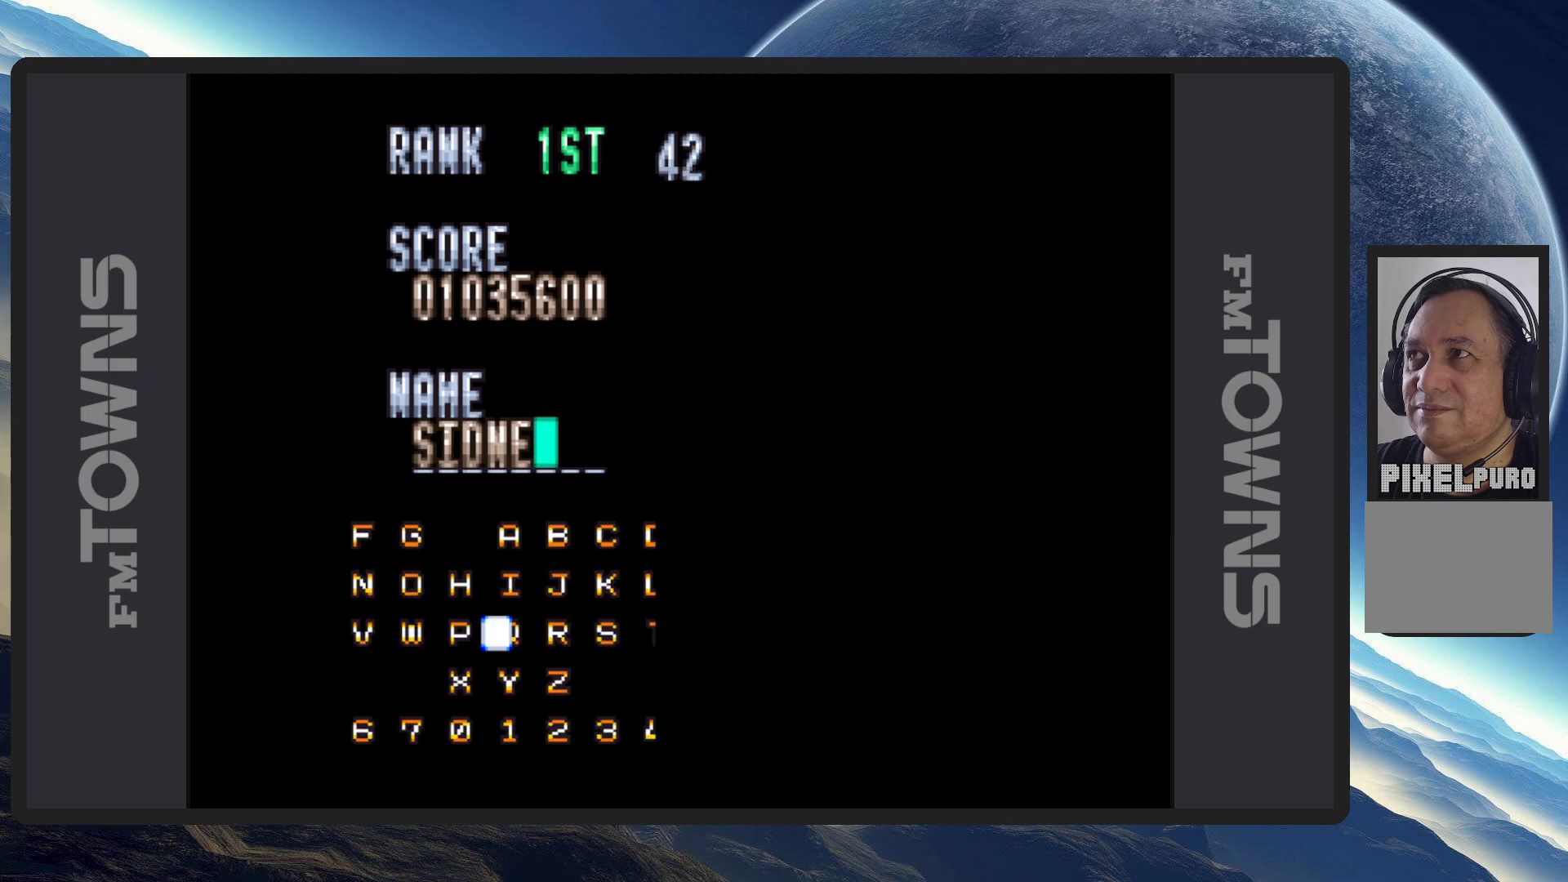
Gameplay with a controller (Nintendo layout); each line is a JSON object with the inputs held at the frame after it. "events" lists button and stick changes between this image and that frame as [ms after this image, input, new state], when the widget could be followed in between. Not read: L2 L3 R2 R3 left_stick right_stick.
{"buttons": ["DPAD_LEFT"], "events": [[67, "DPAD_LEFT", "up"], [151, "DPAD_LEFT", "down"], [267, "DPAD_LEFT", "up"], [468, "DPAD_LEFT", "down"]]}
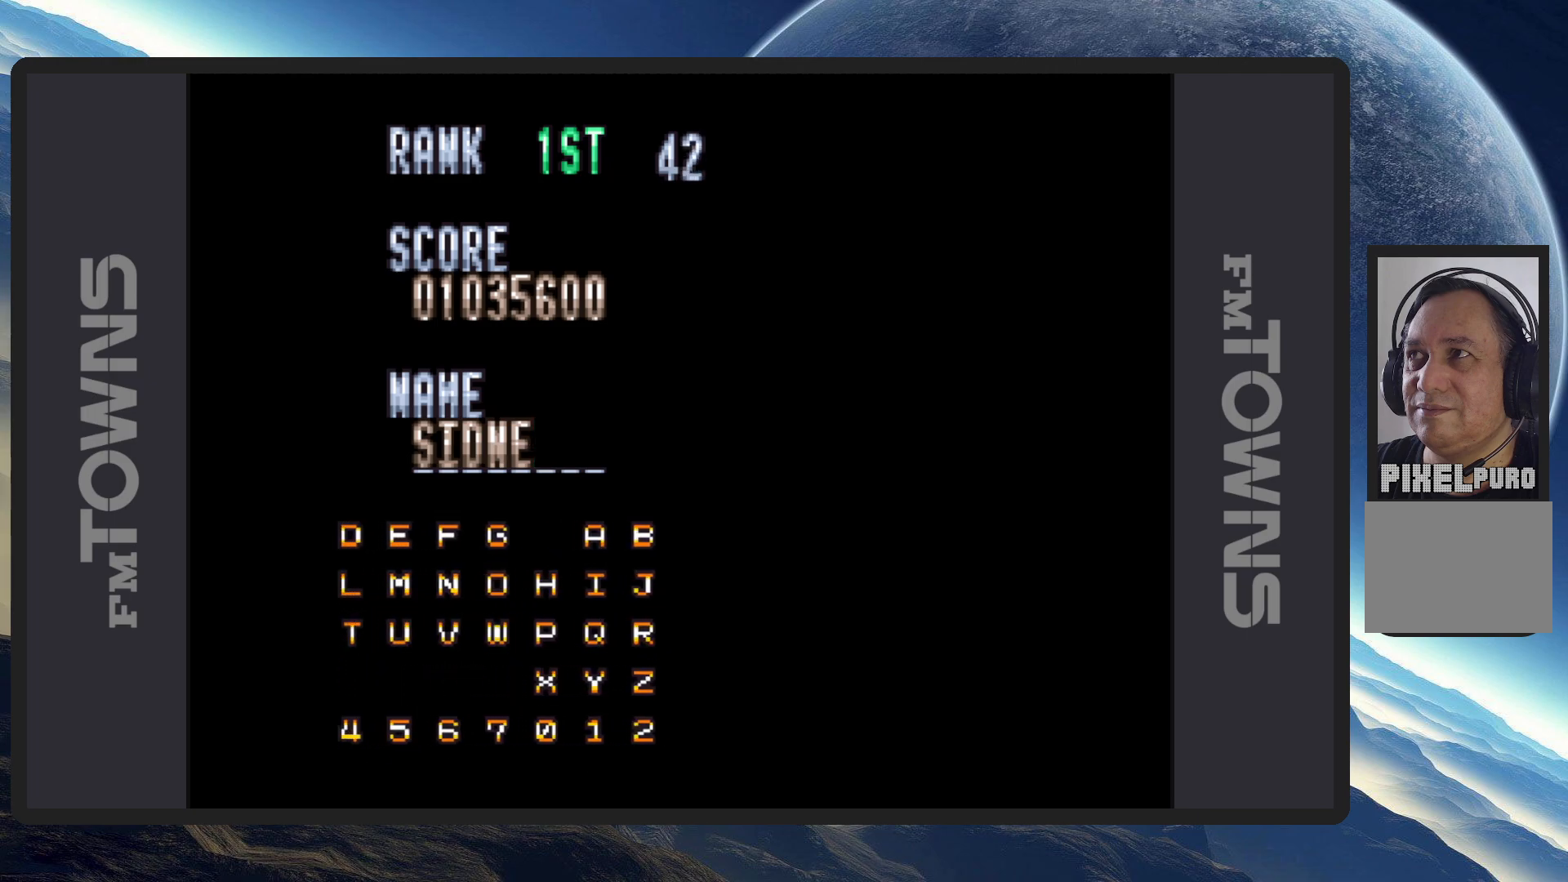
{"buttons": [], "events": [[300, "DPAD_LEFT", "up"]]}
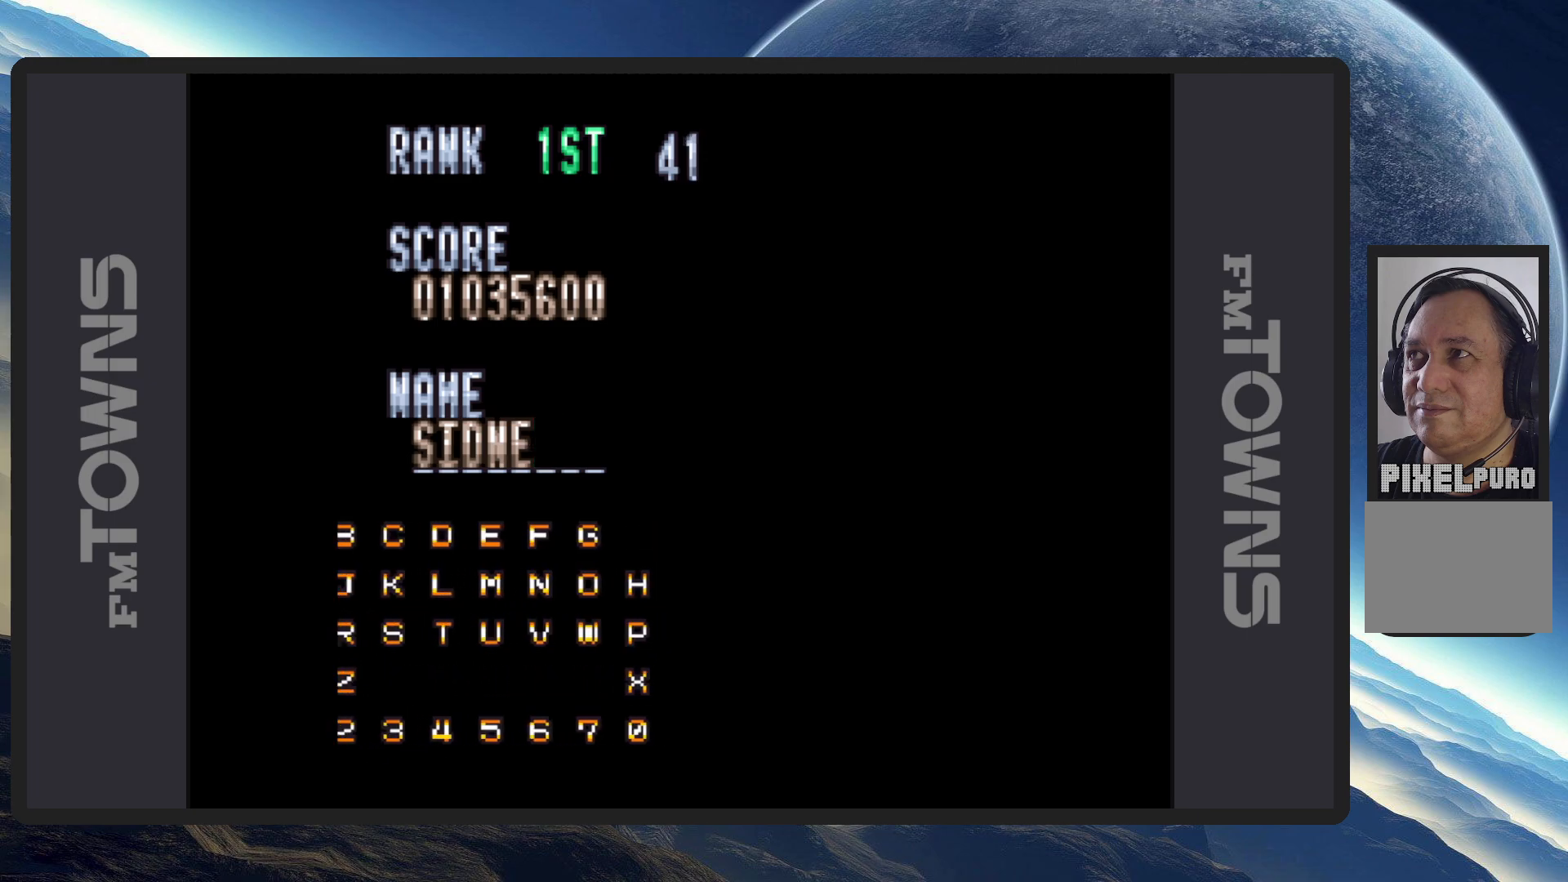
{"buttons": [], "events": [[67, "DPAD_LEFT", "down"], [468, "DPAD_LEFT", "up"]]}
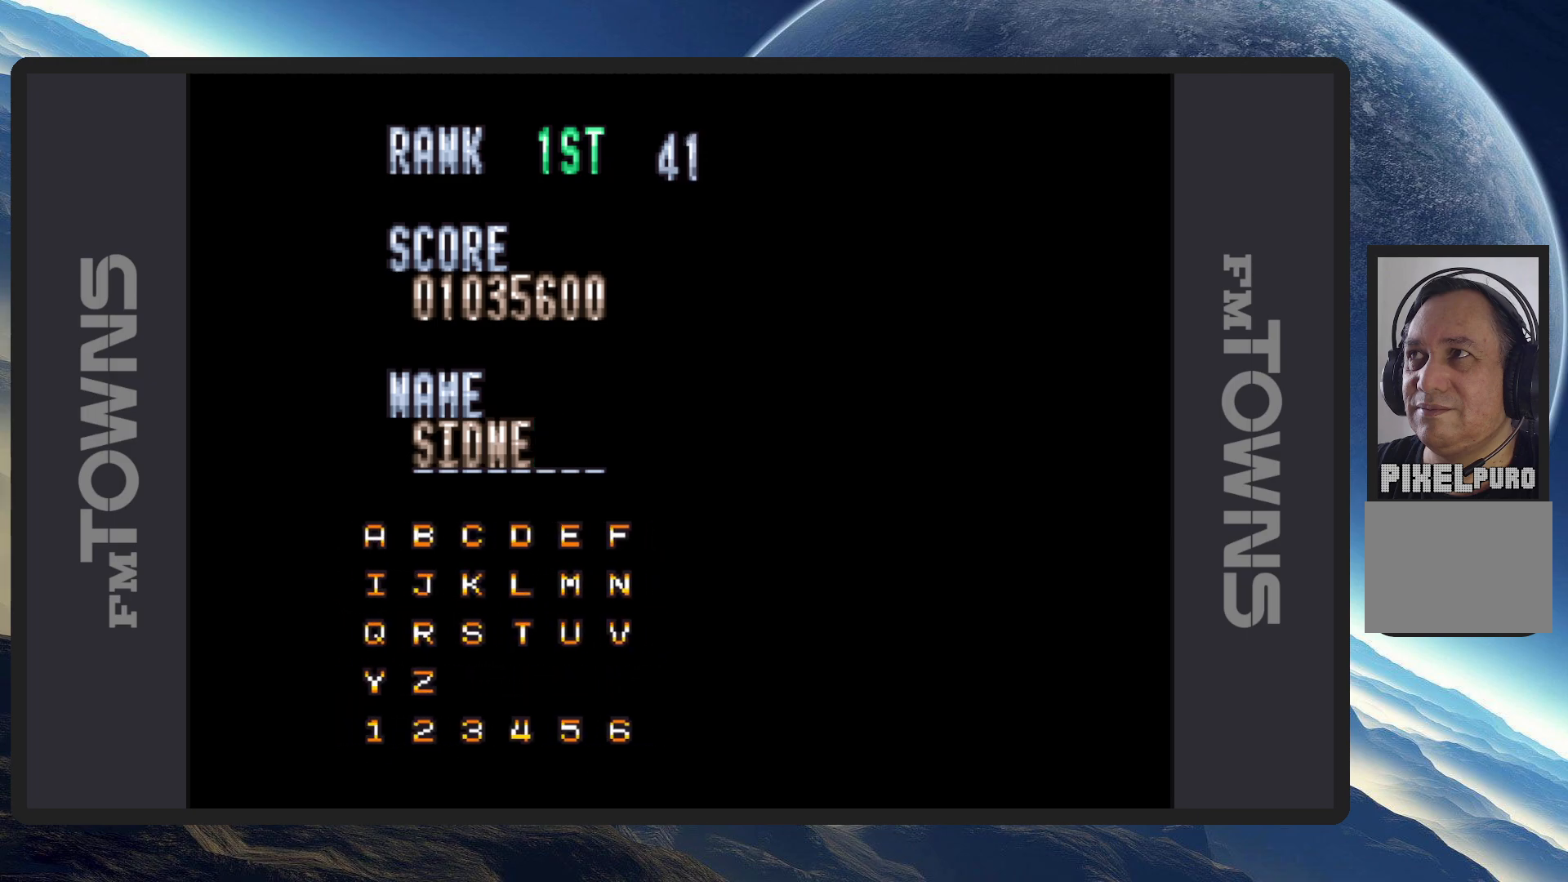
{"buttons": ["DPAD_LEFT"], "events": [[117, "DPAD_LEFT", "down"], [334, "DPAD_LEFT", "up"], [400, "DPAD_LEFT", "down"]]}
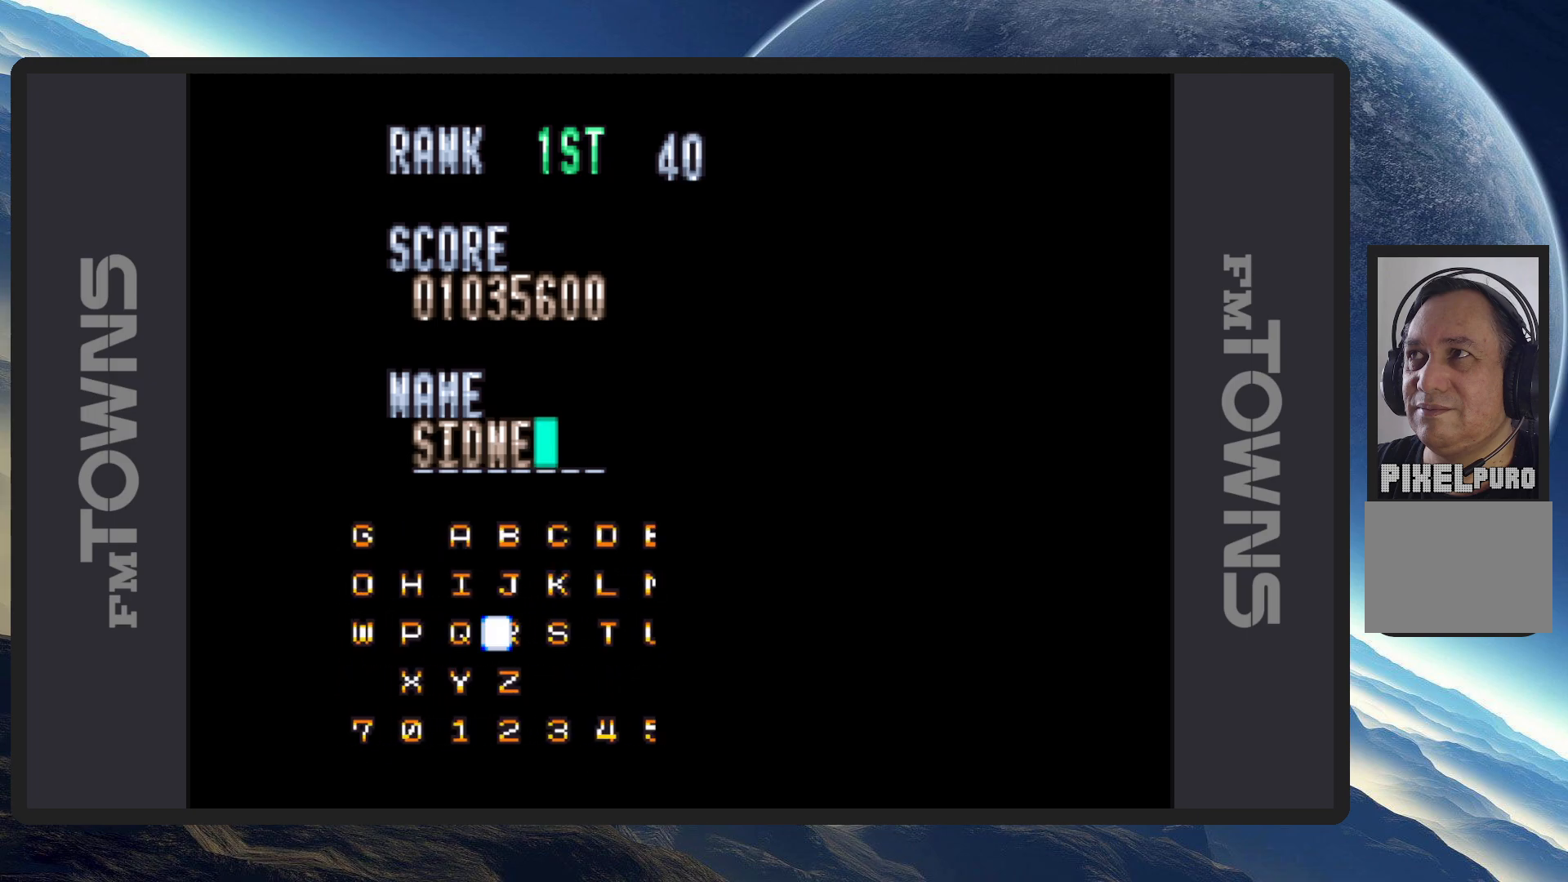
{"buttons": ["DPAD_LEFT"], "events": [[34, "DPAD_LEFT", "up"], [418, "DPAD_LEFT", "down"]]}
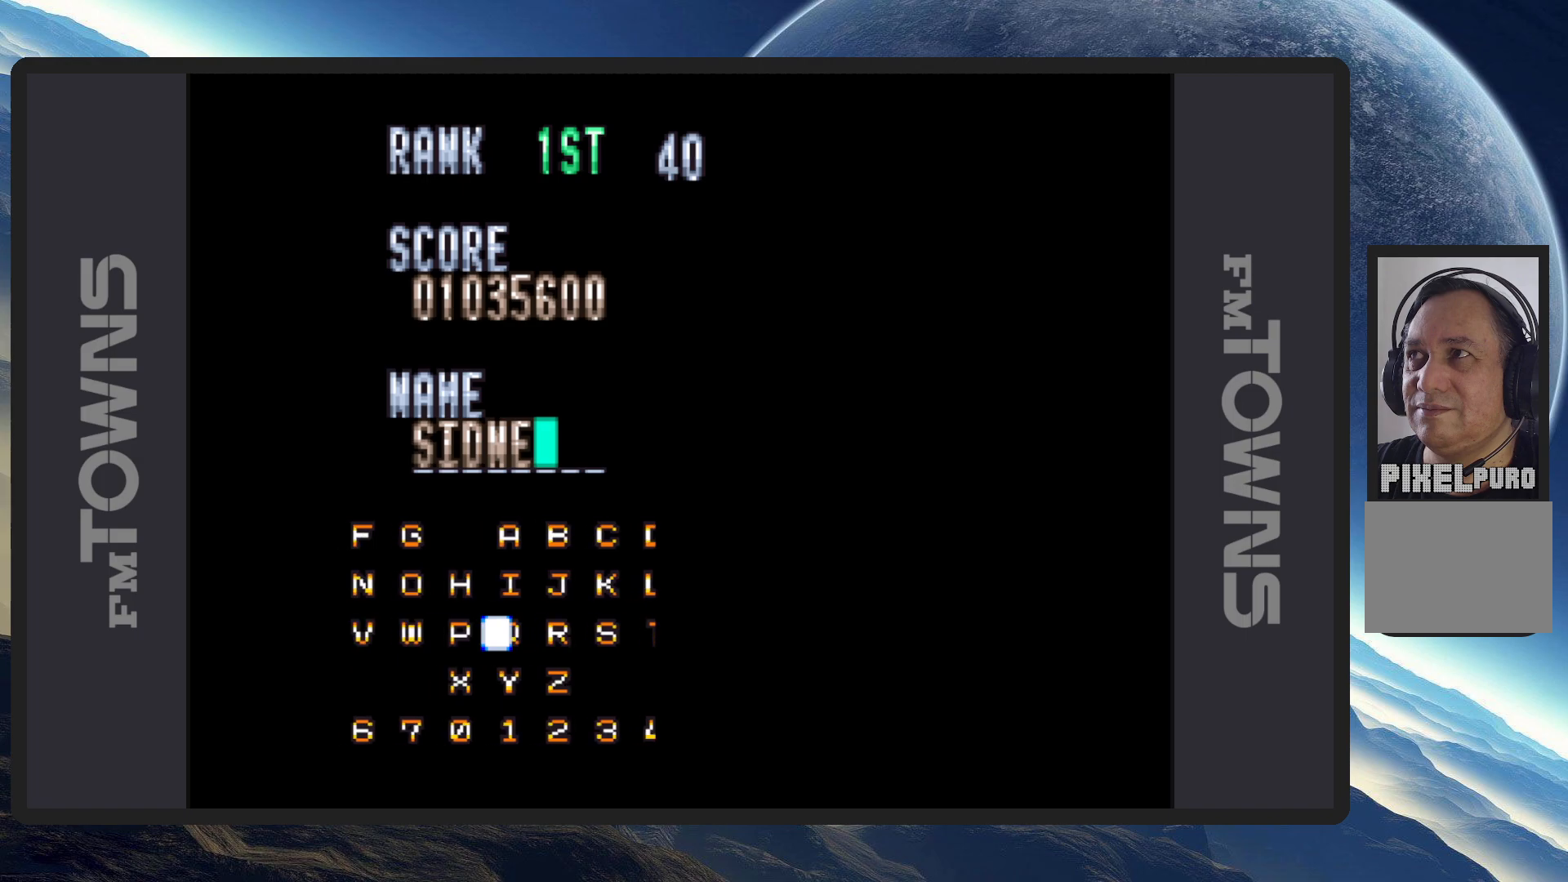
{"buttons": ["DPAD_DOWN"], "events": [[217, "DPAD_LEFT", "up"], [467, "DPAD_DOWN", "down"]]}
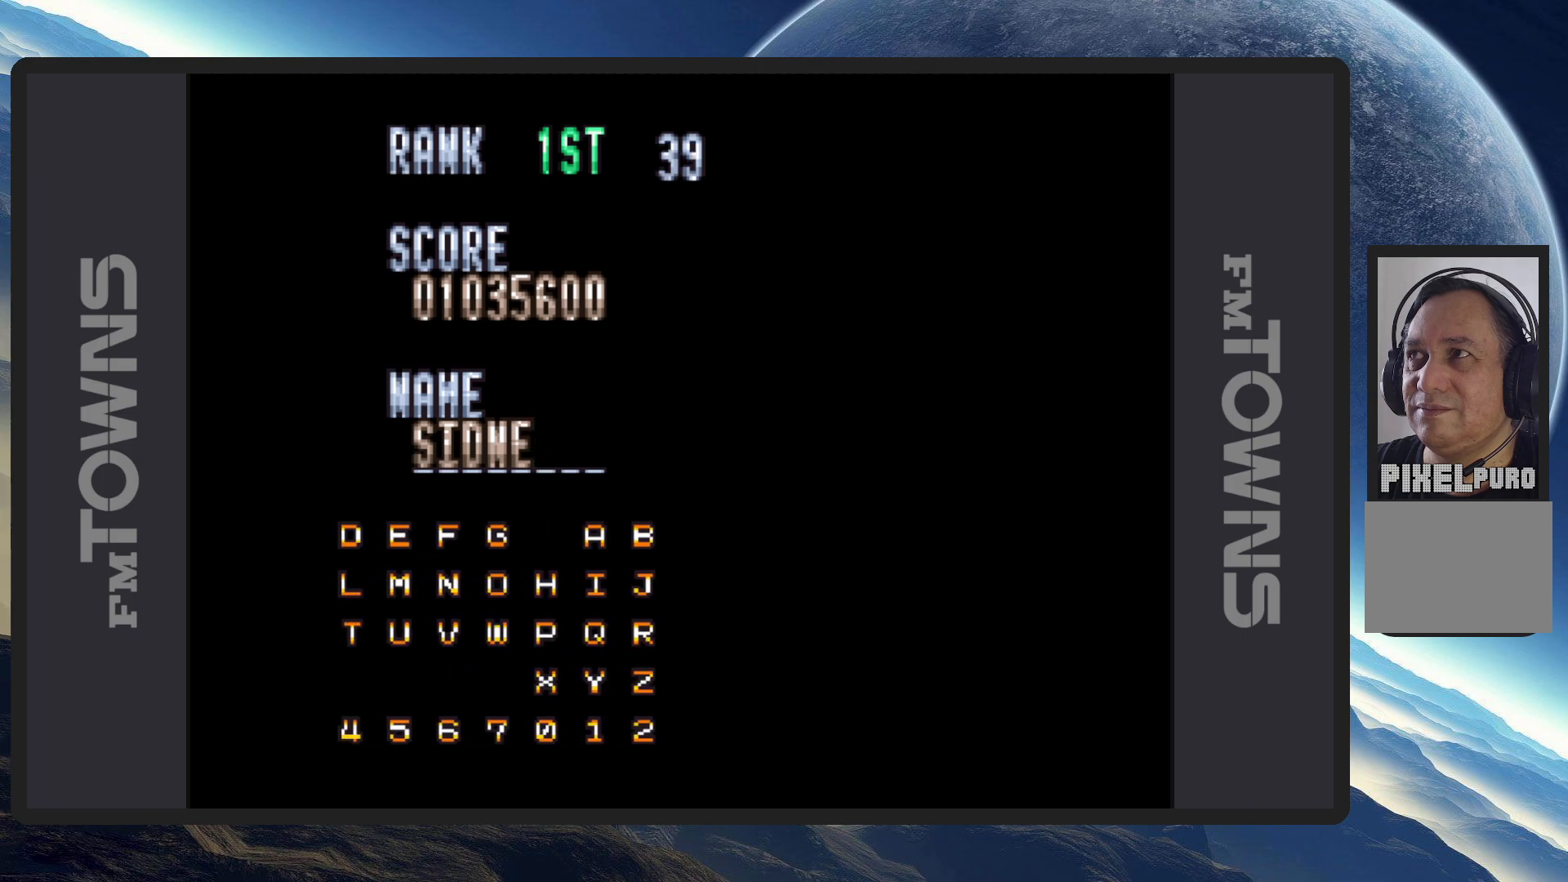
{"buttons": ["DPAD_DOWN"], "events": [[217, "DPAD_DOWN", "up"], [418, "DPAD_DOWN", "down"]]}
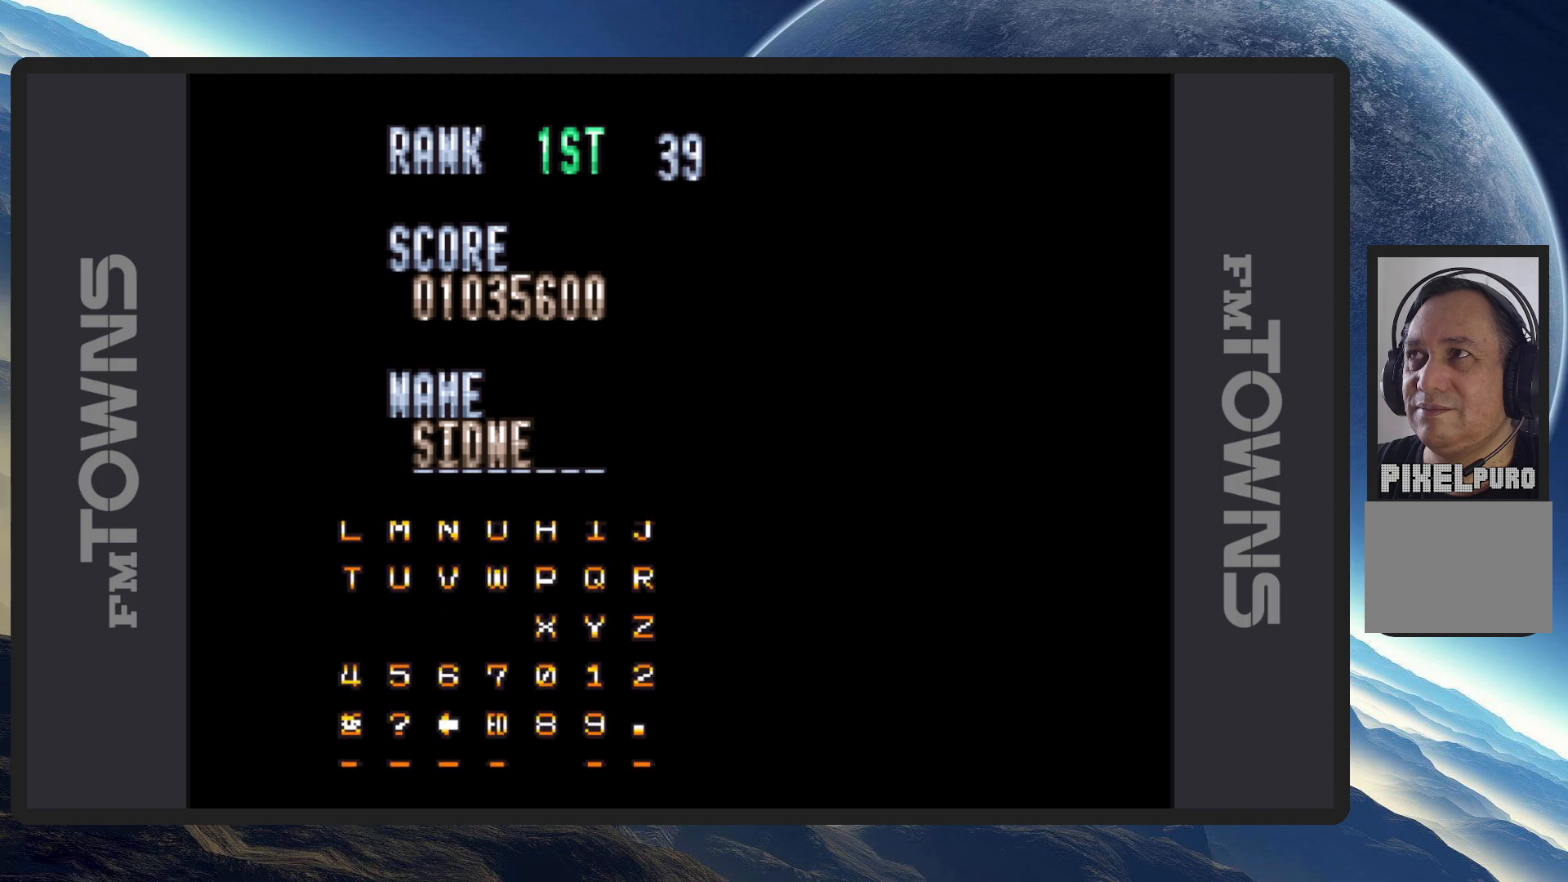
{"buttons": ["DPAD_LEFT"], "events": [[184, "DPAD_DOWN", "up"], [501, "DPAD_LEFT", "down"]]}
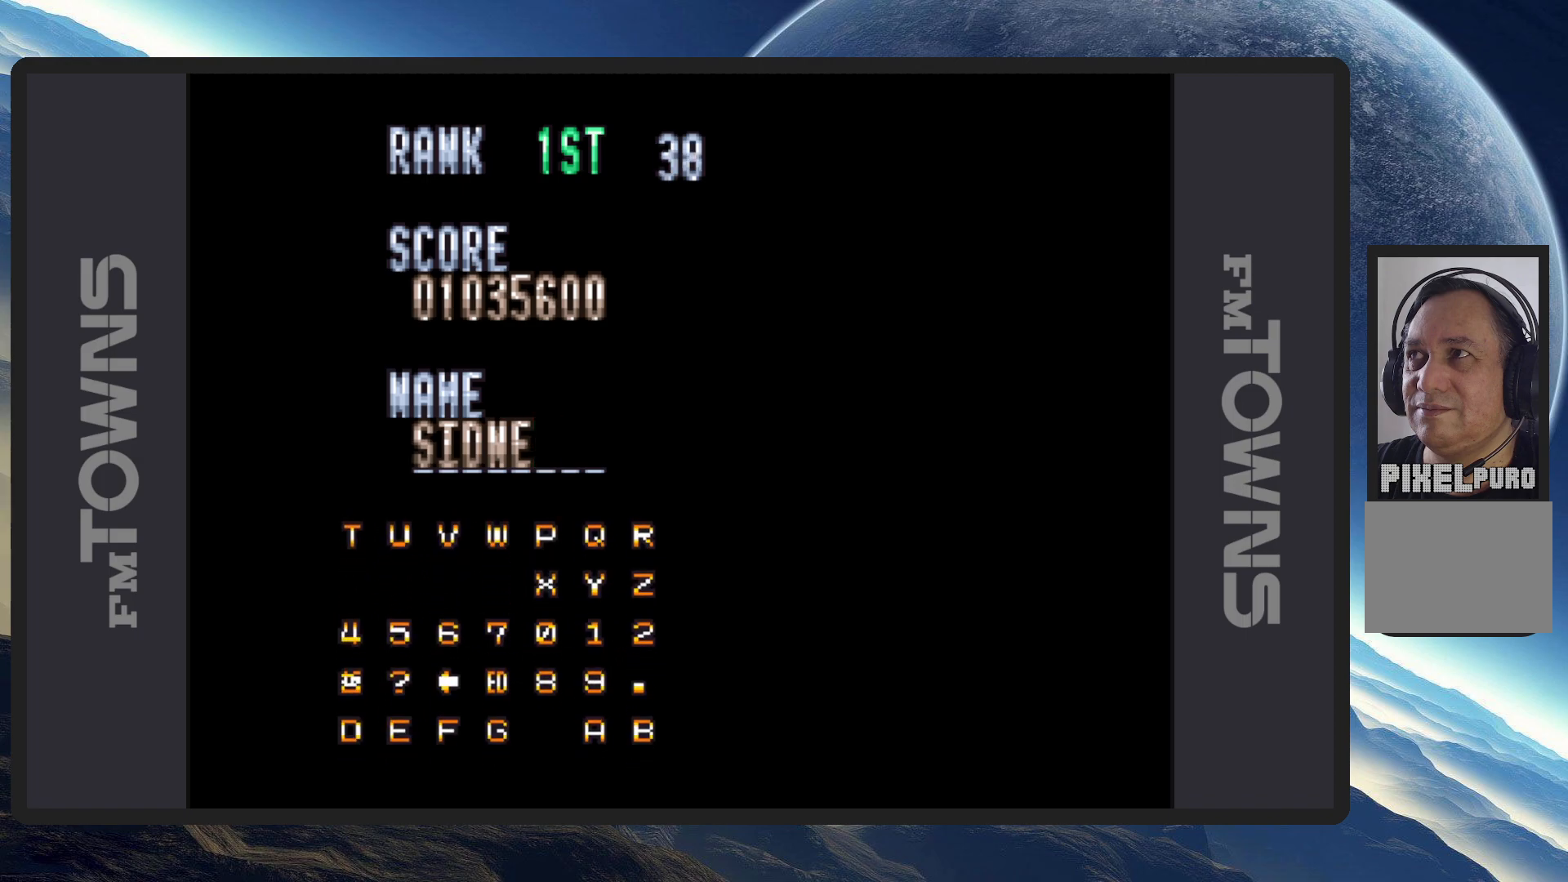
{"buttons": ["DPAD_DOWN"], "events": [[133, "DPAD_LEFT", "up"], [400, "DPAD_DOWN", "down"]]}
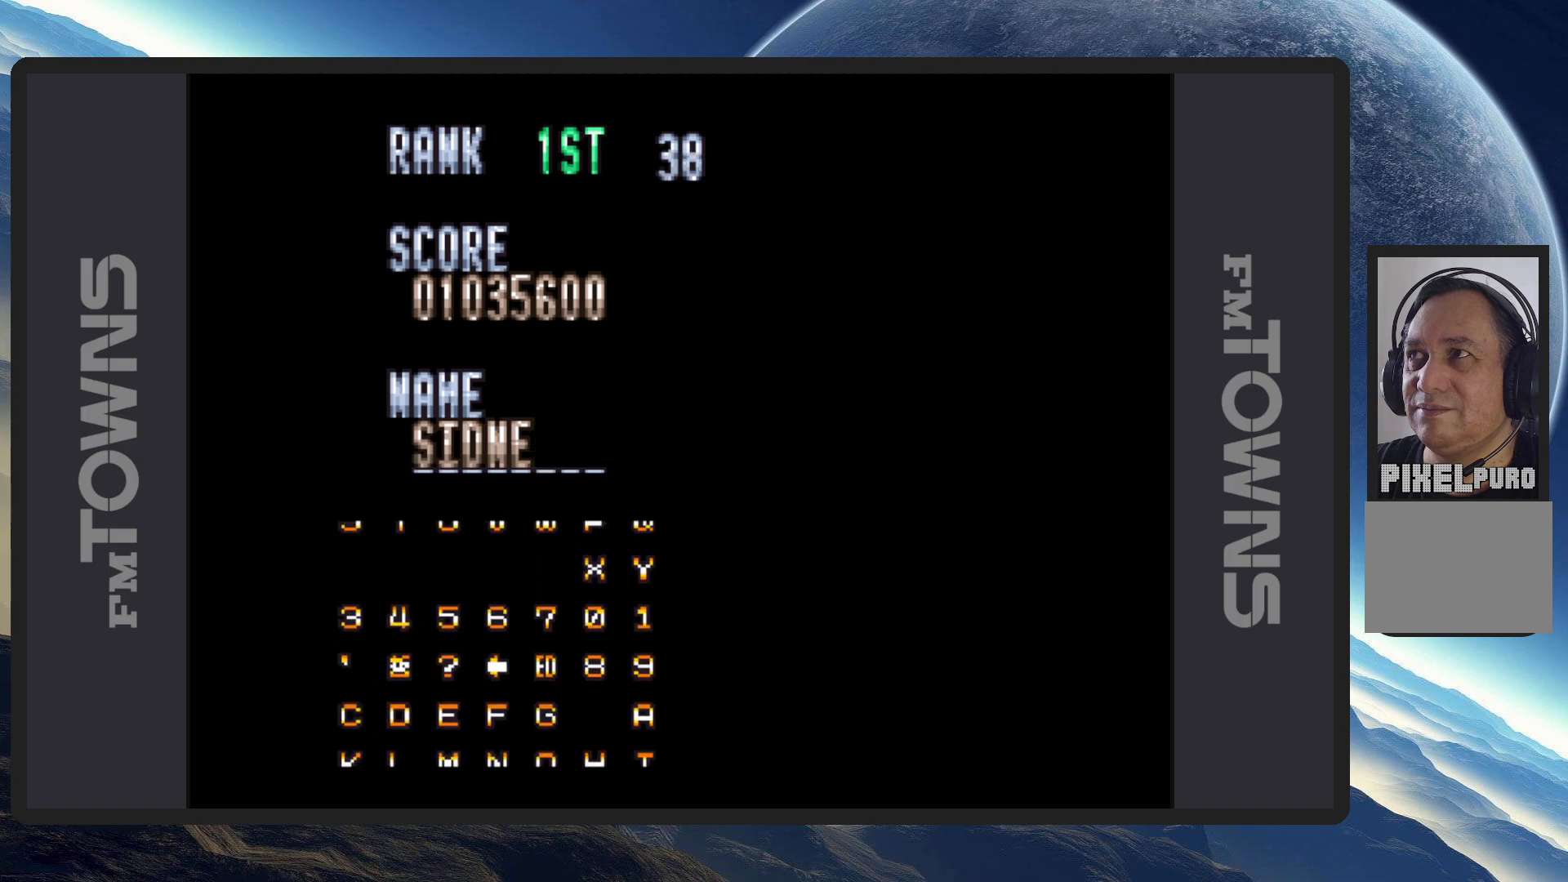
{"buttons": [], "events": [[17, "DPAD_DOWN", "up"], [384, "B", "down"], [501, "B", "up"]]}
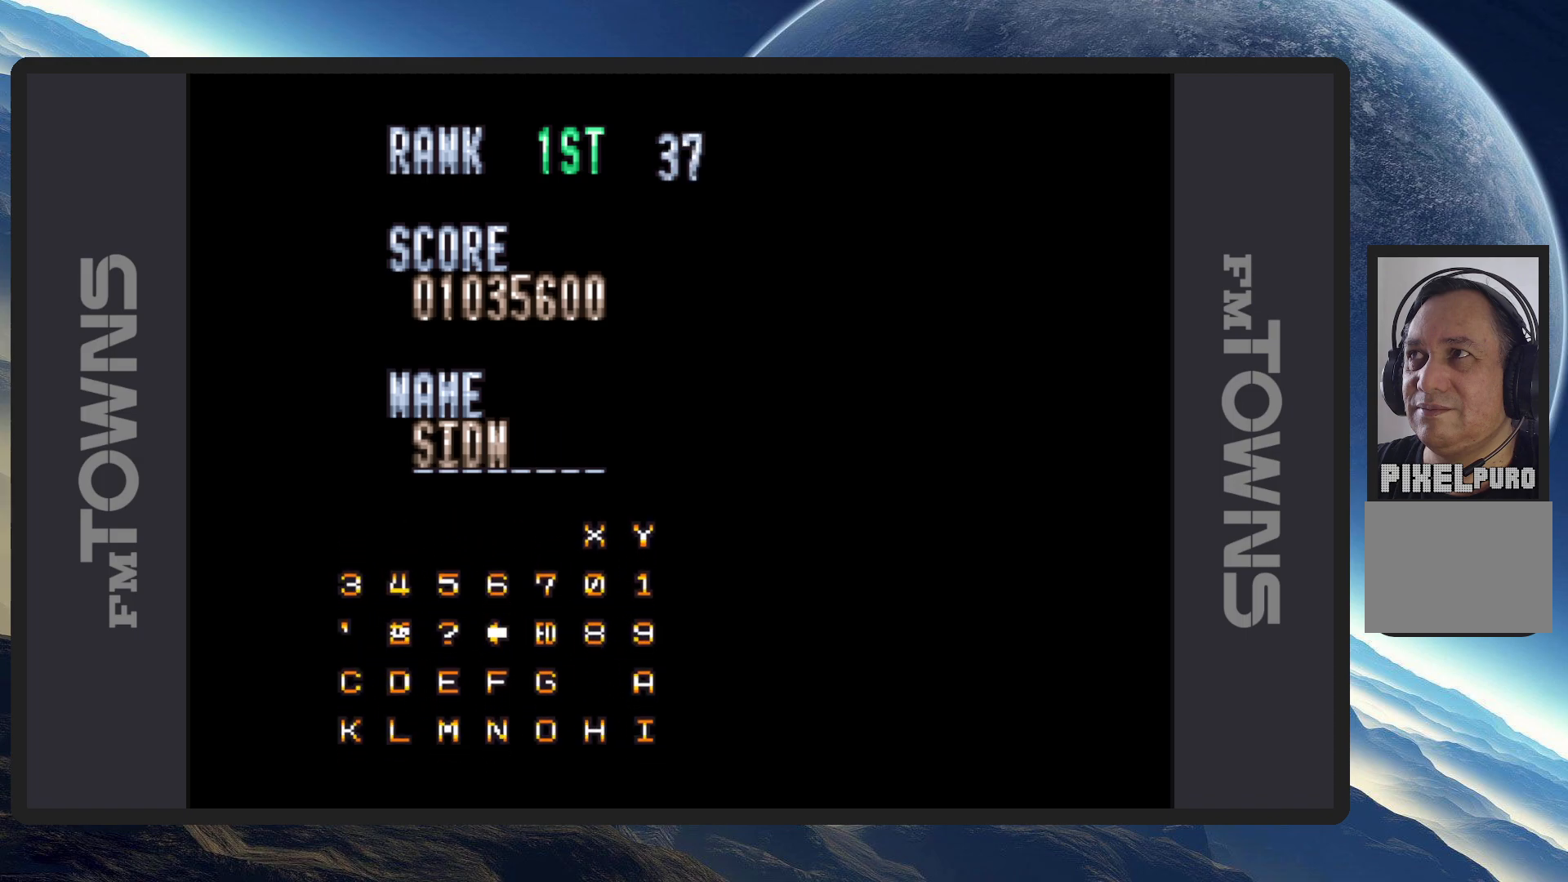
{"buttons": [], "events": [[350, "B", "down"], [434, "B", "up"]]}
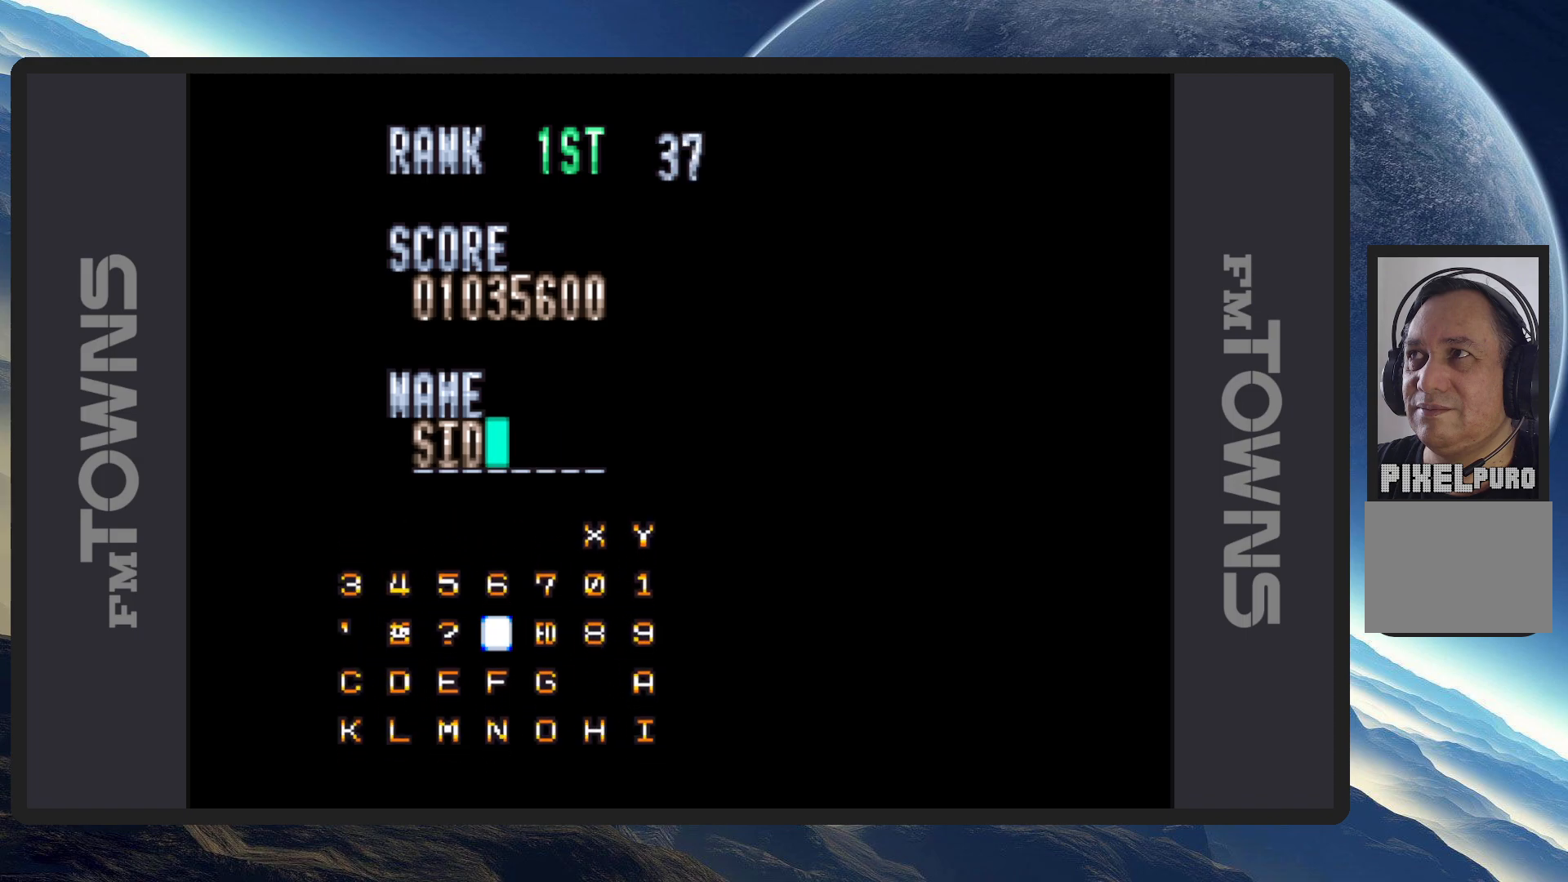
{"buttons": ["DPAD_RIGHT"], "events": [[417, "DPAD_RIGHT", "down"]]}
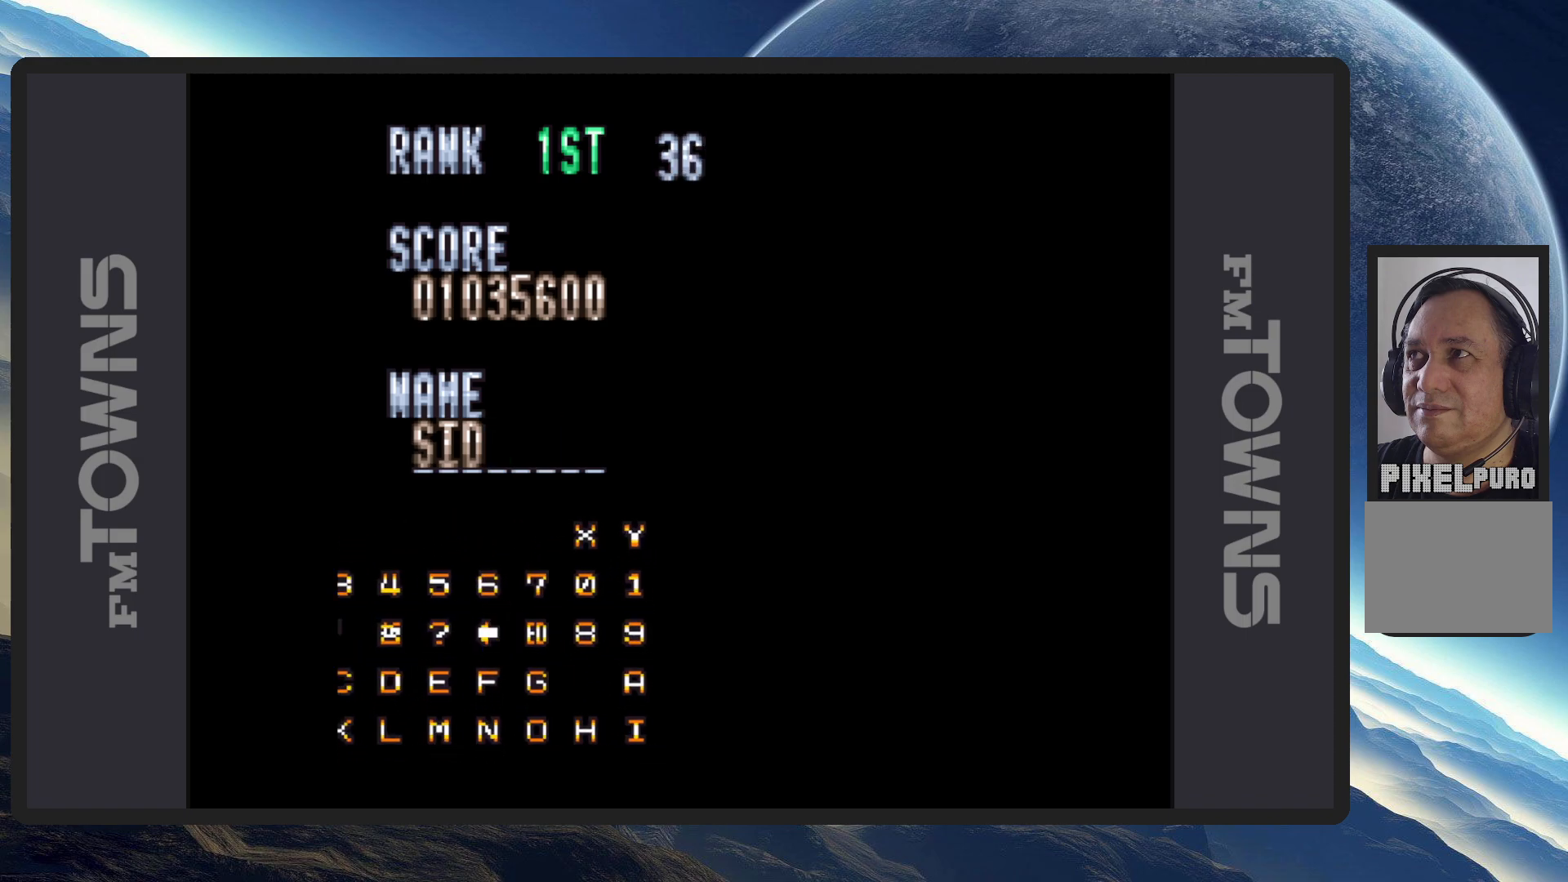
{"buttons": ["DPAD_RIGHT"], "events": [[67, "DPAD_RIGHT", "up"], [150, "DPAD_RIGHT", "down"]]}
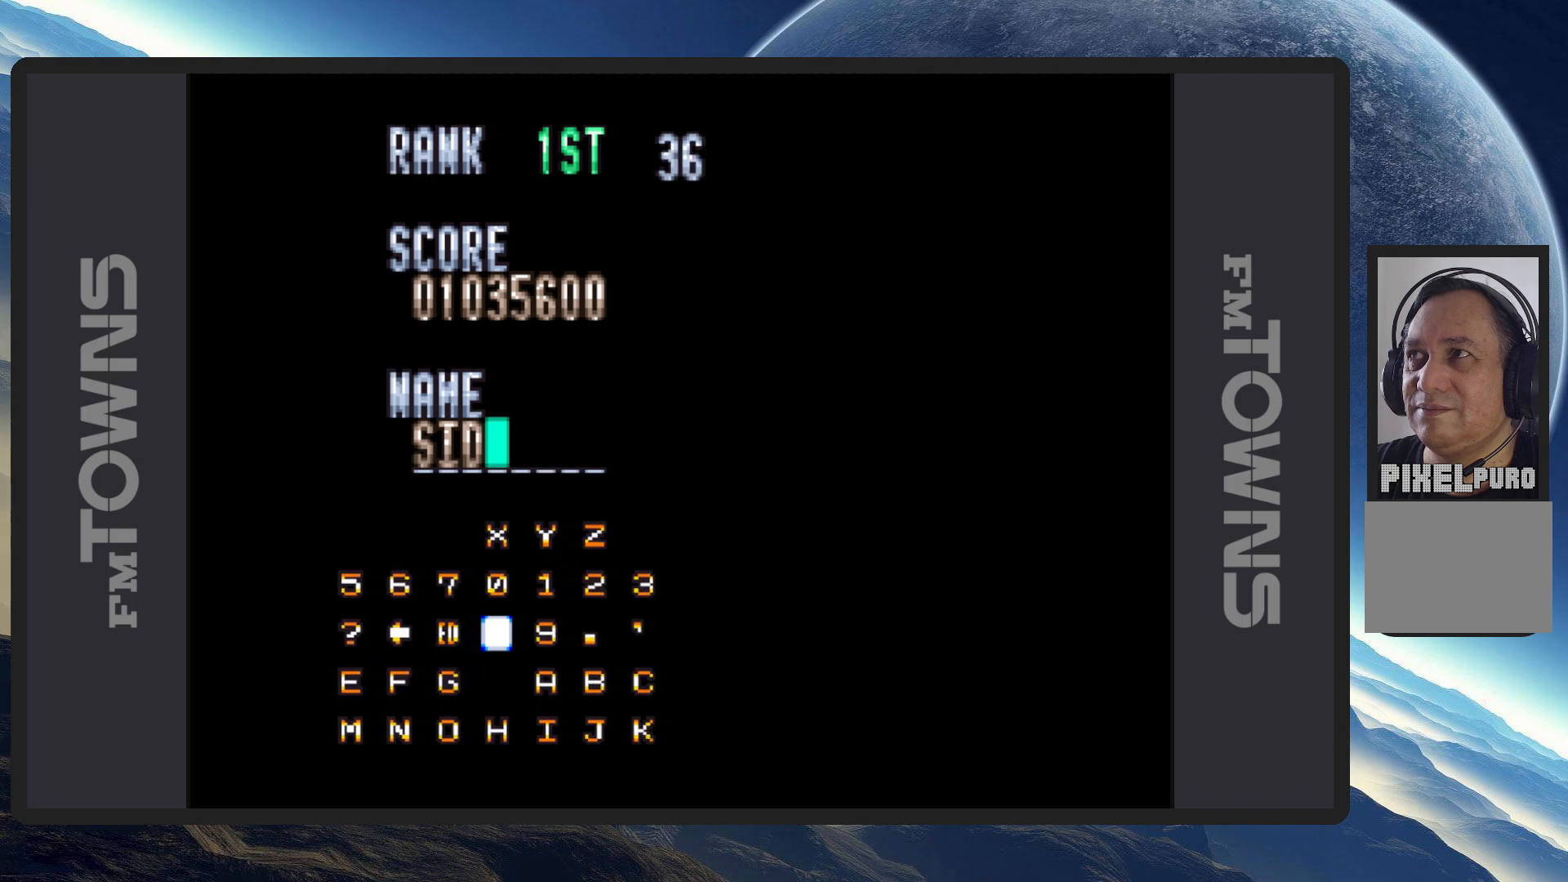
{"buttons": ["DPAD_RIGHT"], "events": [[134, "DPAD_RIGHT", "up"], [251, "DPAD_RIGHT", "down"], [317, "DPAD_RIGHT", "up"], [417, "DPAD_RIGHT", "down"]]}
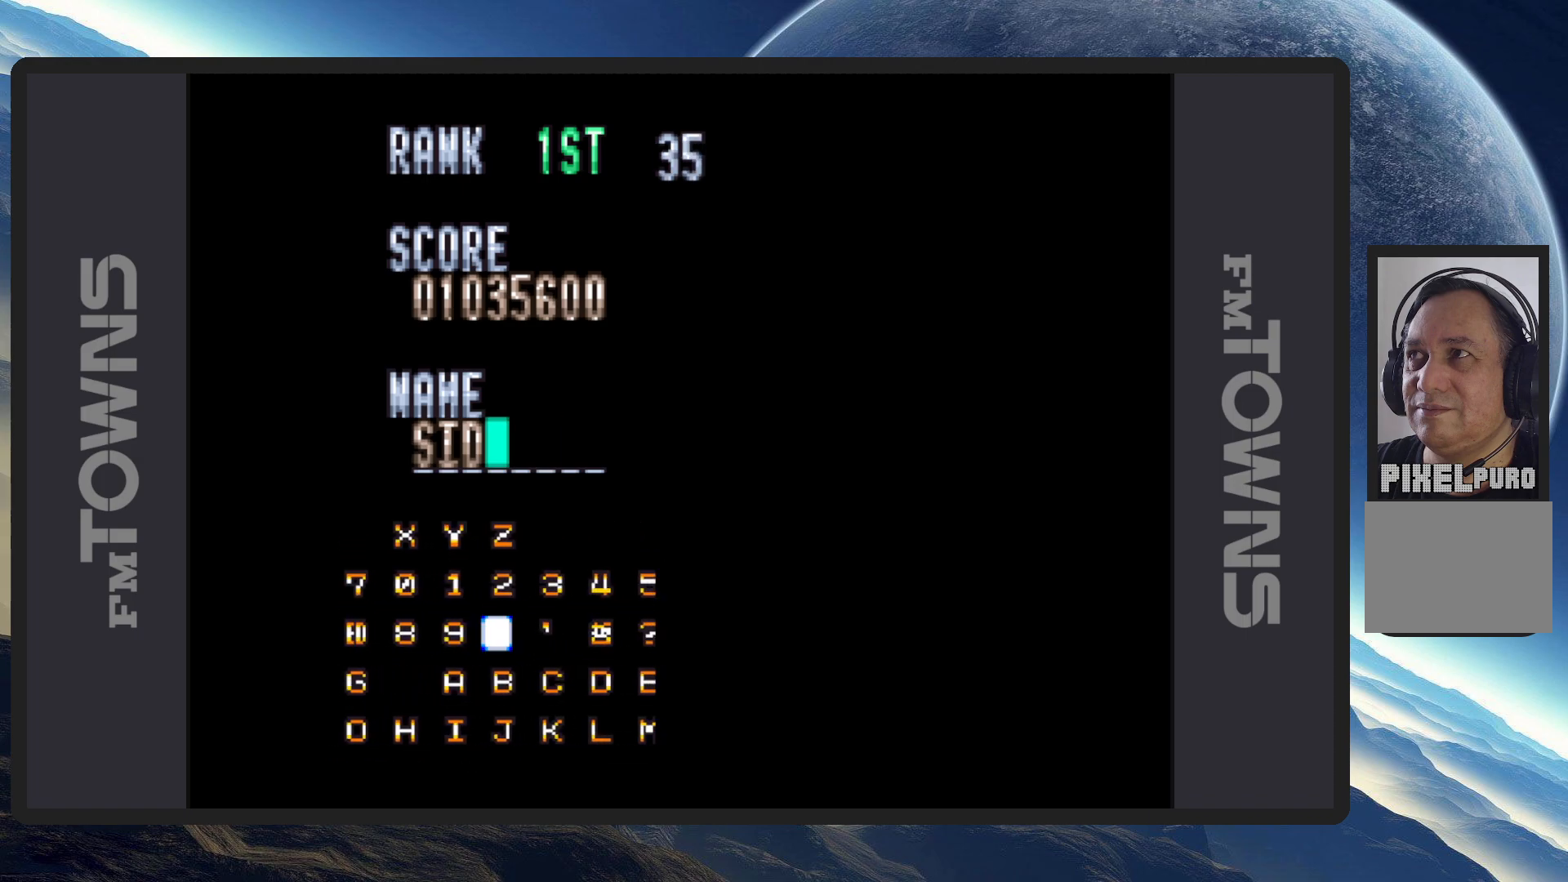
{"buttons": [], "events": [[217, "DPAD_DOWN", "down"], [233, "DPAD_RIGHT", "up"], [283, "DPAD_DOWN", "up"], [333, "DPAD_RIGHT", "down"], [450, "DPAD_RIGHT", "up"]]}
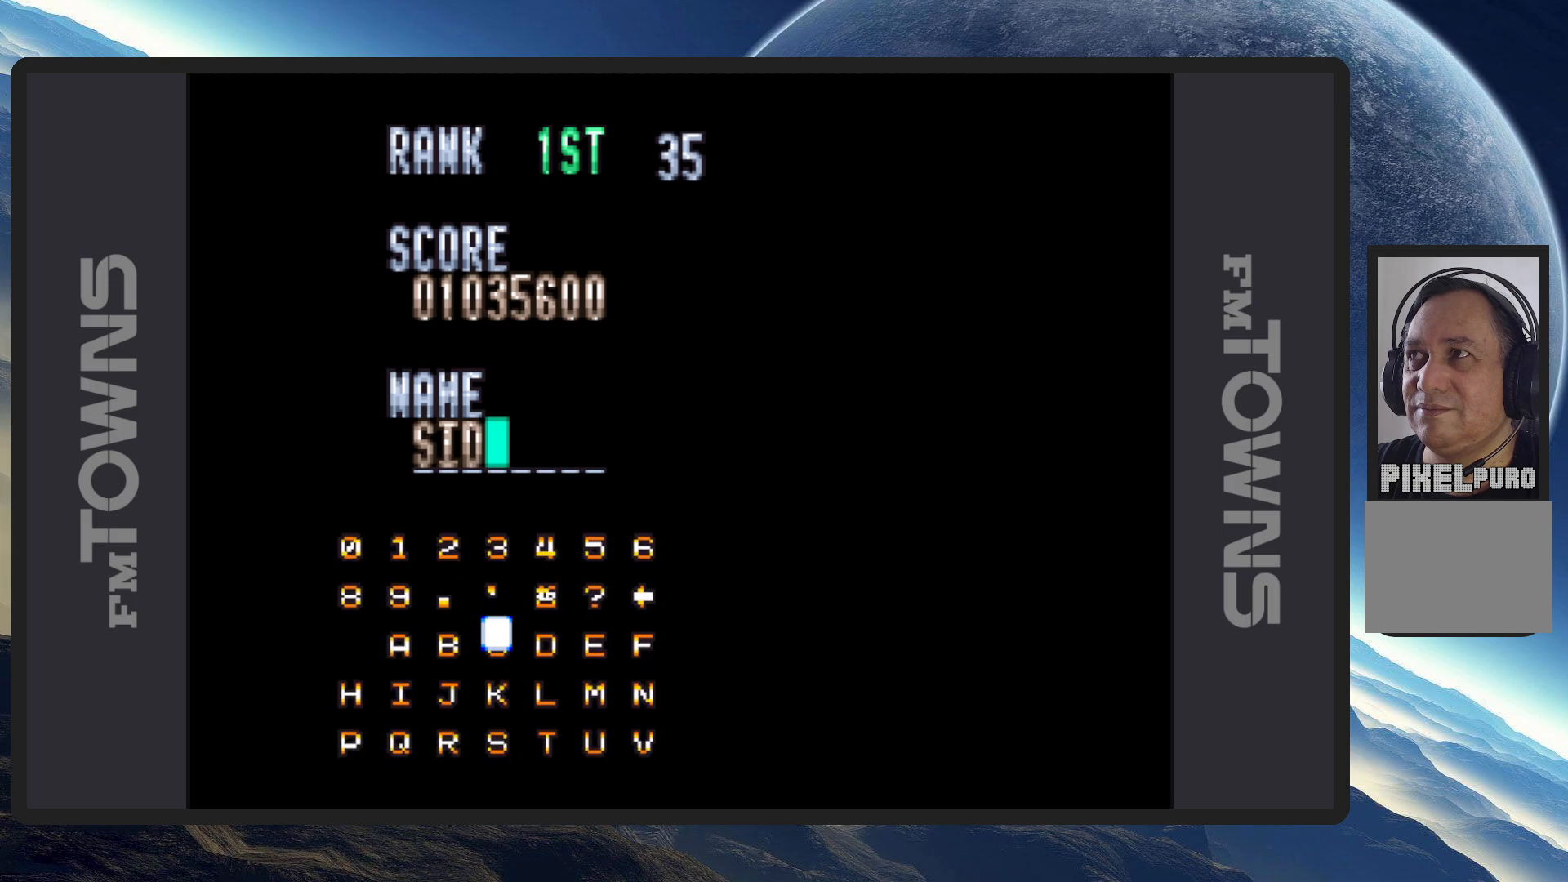
{"buttons": [], "events": [[117, "DPAD_DOWN", "down"], [150, "DPAD_DOWN", "up"], [267, "DPAD_RIGHT", "down"], [434, "DPAD_RIGHT", "up"]]}
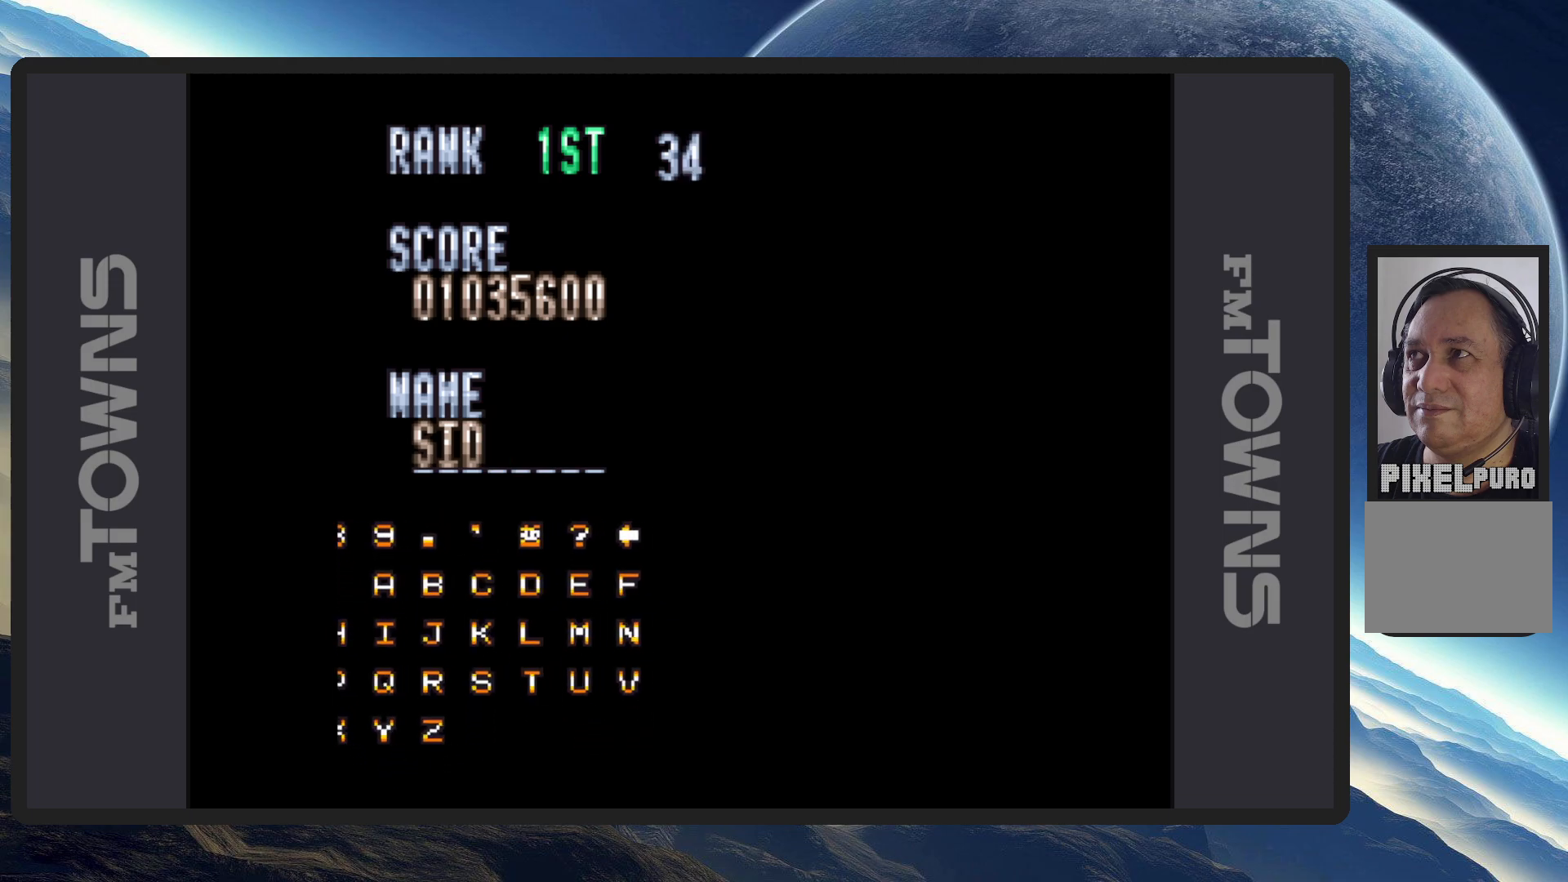
{"buttons": ["DPAD_RIGHT"], "events": [[67, "DPAD_RIGHT", "down"], [267, "DPAD_RIGHT", "up"], [383, "DPAD_RIGHT", "down"]]}
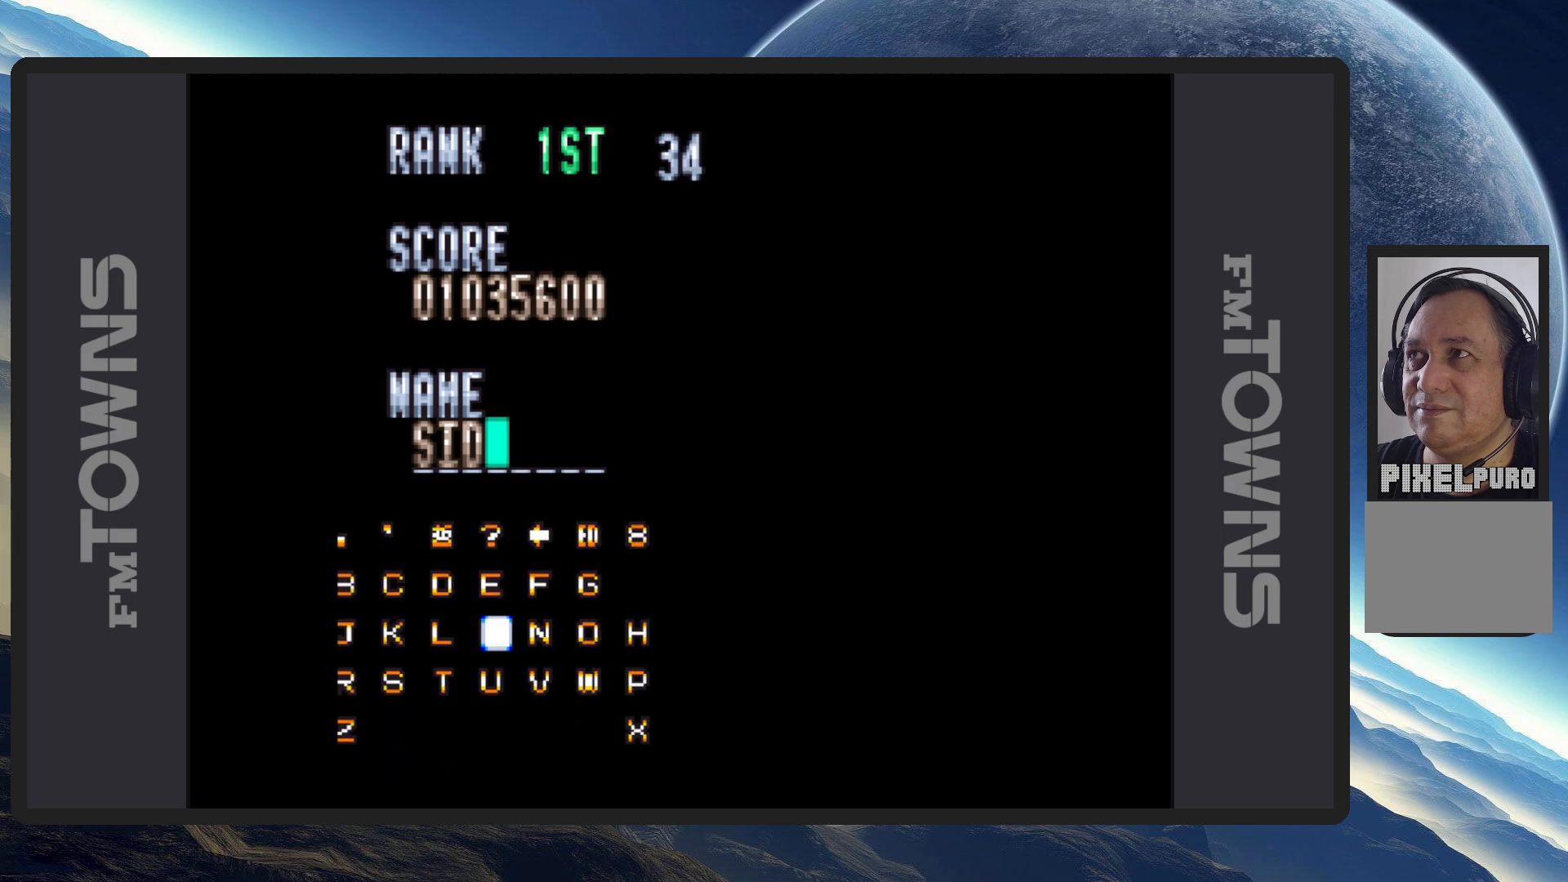
{"buttons": ["B"], "events": [[50, "DPAD_RIGHT", "up"], [501, "B", "down"]]}
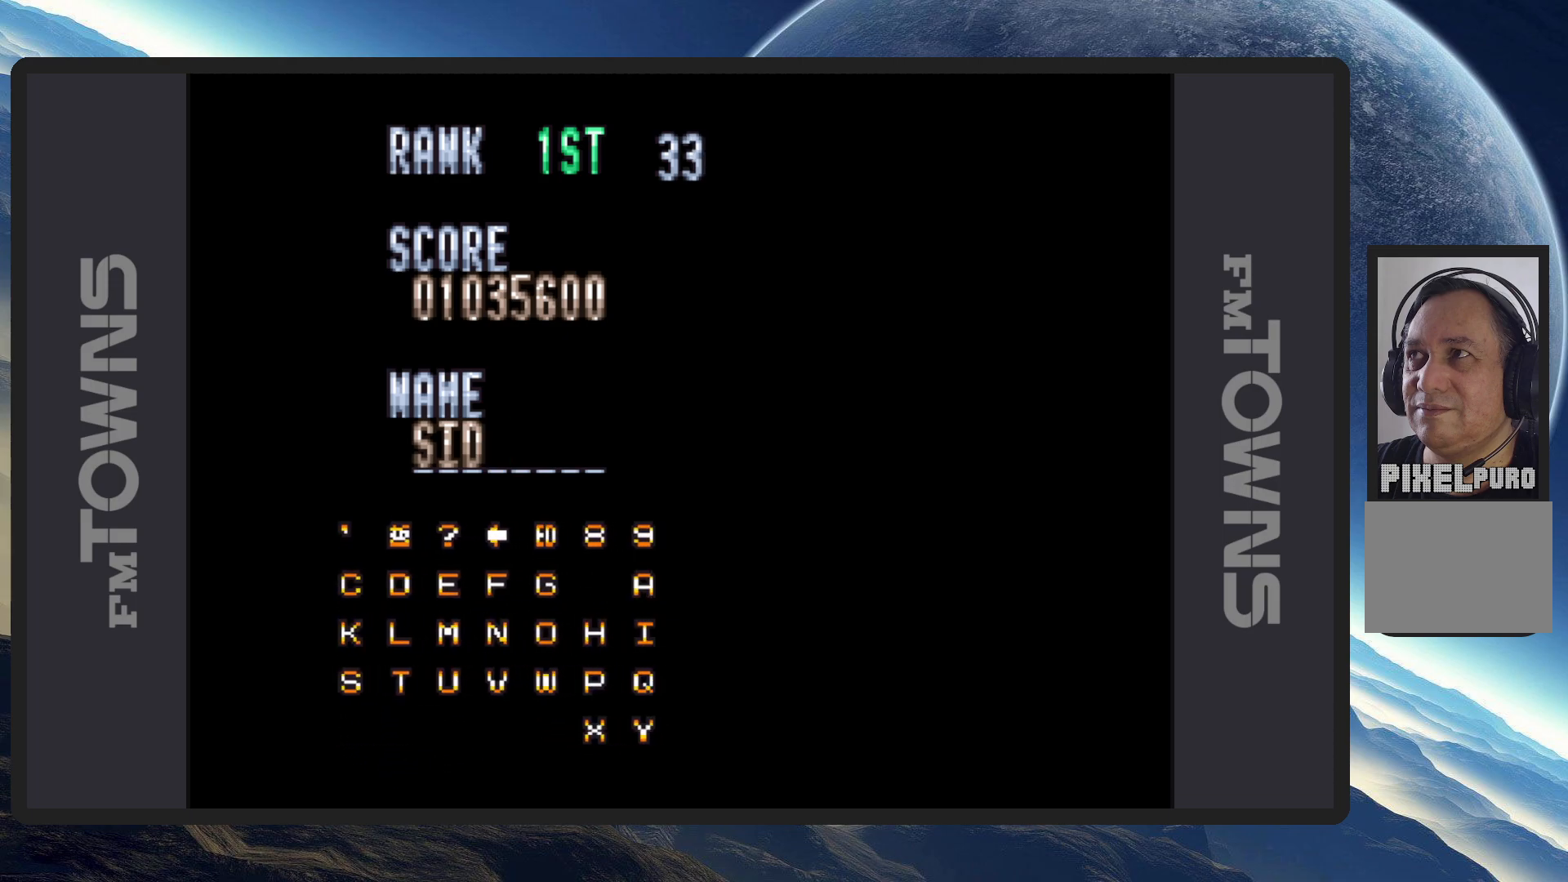
{"buttons": [], "events": [[100, "B", "up"], [283, "DPAD_UP", "down"], [434, "DPAD_UP", "up"]]}
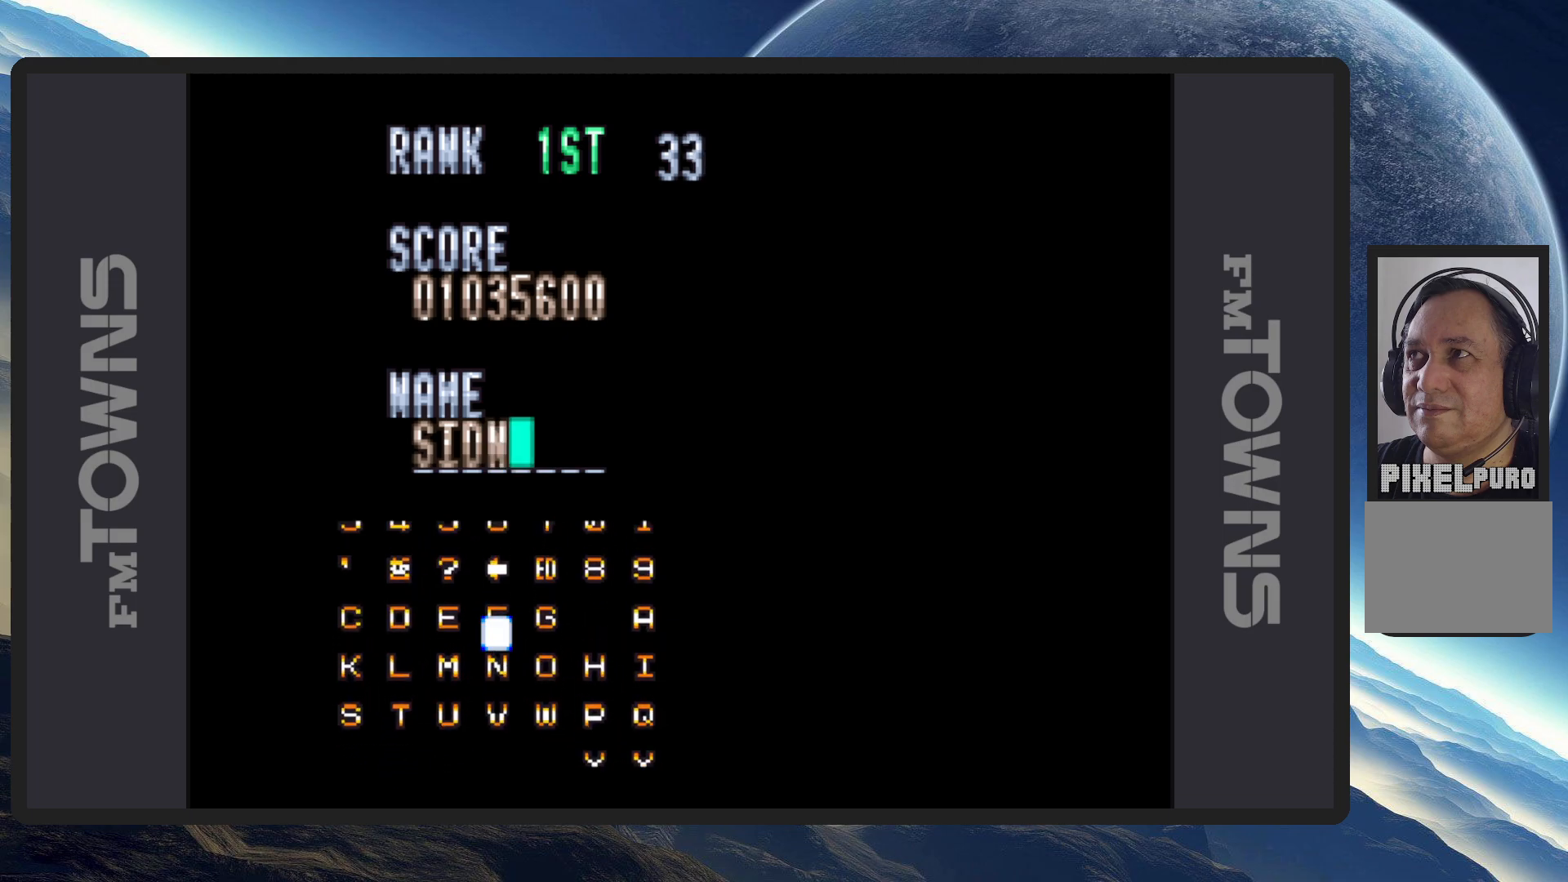
{"buttons": [], "events": [[134, "DPAD_LEFT", "down"], [284, "DPAD_LEFT", "up"]]}
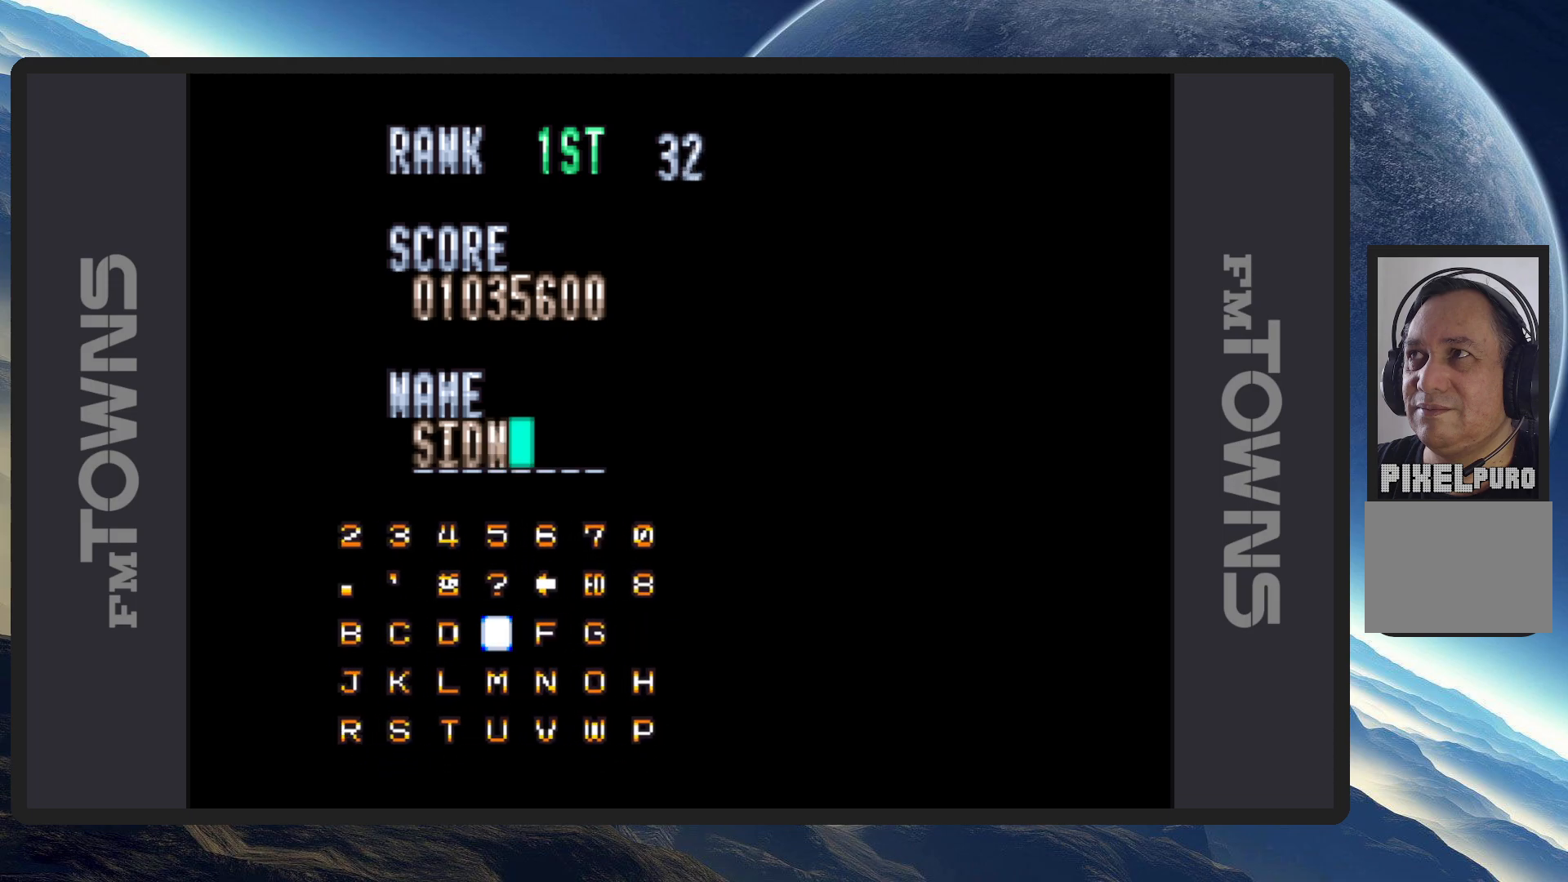
{"buttons": [], "events": [[317, "B", "down"], [434, "B", "up"]]}